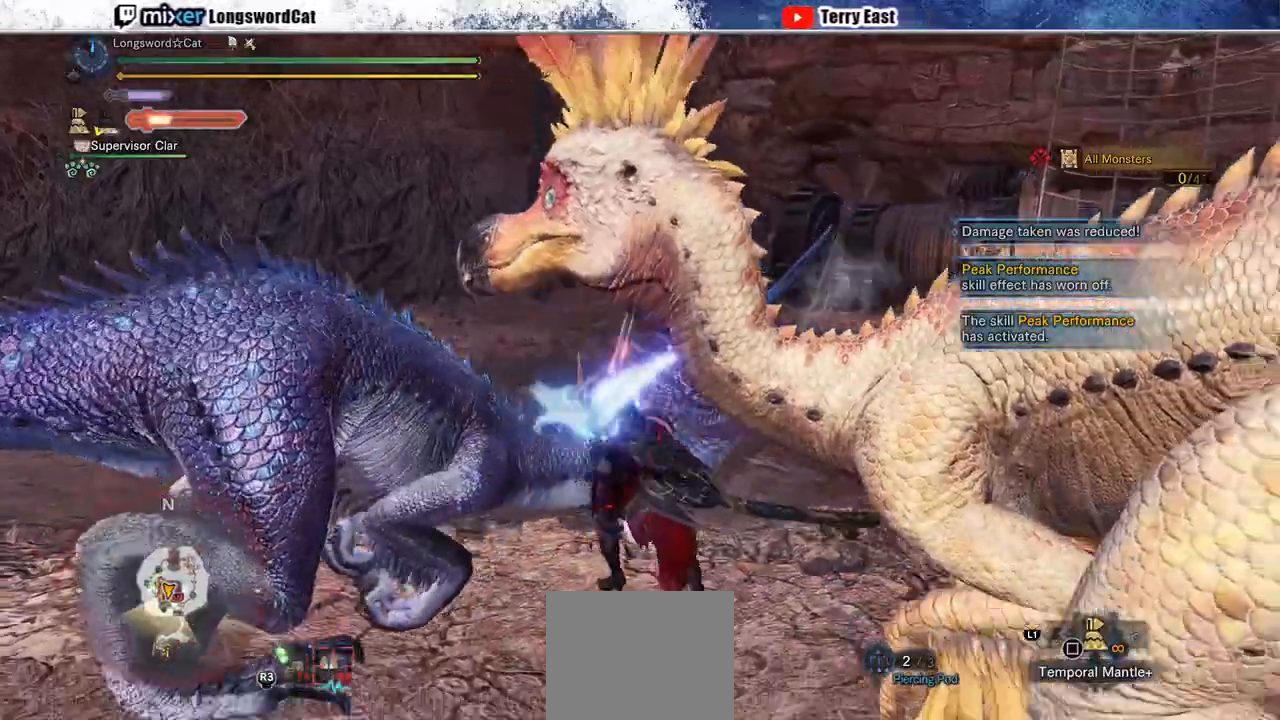
Gameplay with a controller (PlayStation layout); each line is a JSON object with the inputs held at the frame after it. "events" lists button and stick changes between this image and that frame as [ms after this image, input, new state], when the widget could be followed in between. Not read: L1 L3.
{"buttons": ["TRIANGLE"], "left_stick": "center", "right_stick": "center", "events": [[83, "CROSS", "up"], [100, "R1", "up"], [217, "TRIANGLE", "down"], [350, "TRIANGLE", "up"], [417, "TRIANGLE", "down"], [467, "left_stick", "center"]]}
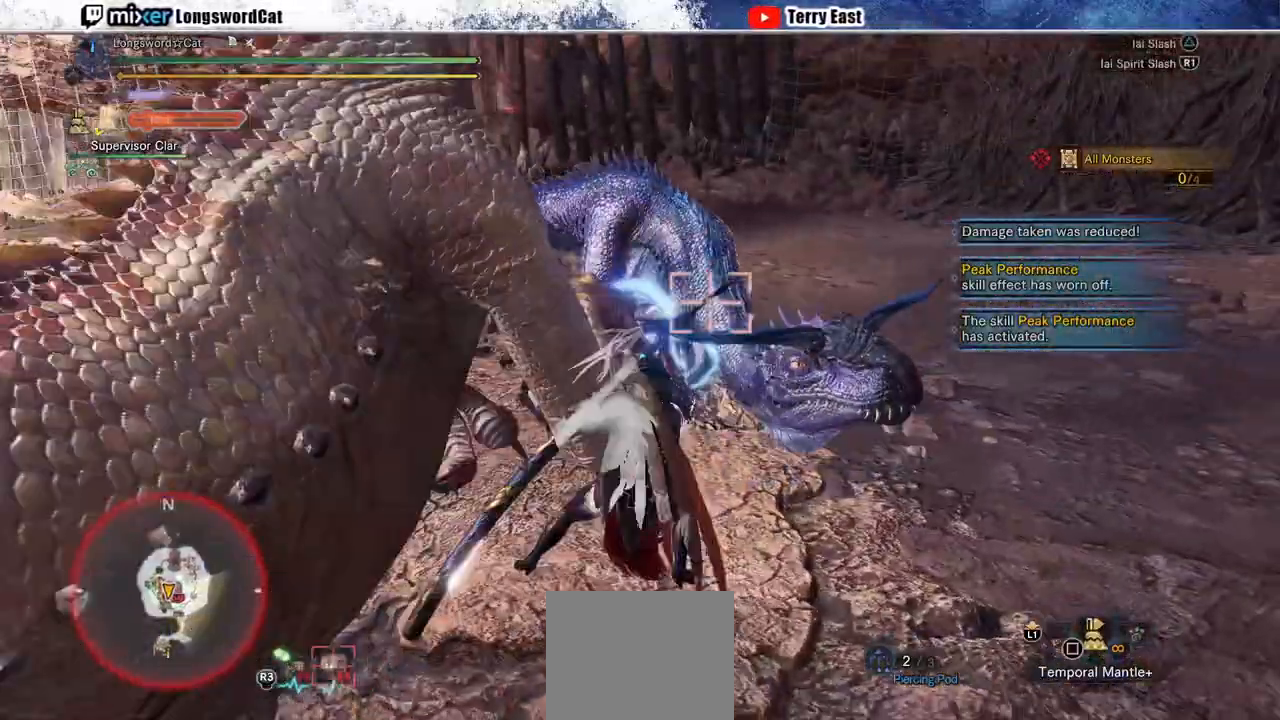
{"buttons": ["TRIANGLE"], "left_stick": "up-left", "right_stick": "center", "events": [[17, "TRIANGLE", "up"], [117, "CROSS", "down"], [117, "TRIANGLE", "down"], [167, "CROSS", "up"], [200, "TRIANGLE", "up"], [283, "CROSS", "down"], [283, "TRIANGLE", "down"], [383, "TRIANGLE", "up"], [433, "left_stick", "up-left"], [467, "TRIANGLE", "down"], [500, "CROSS", "up"]]}
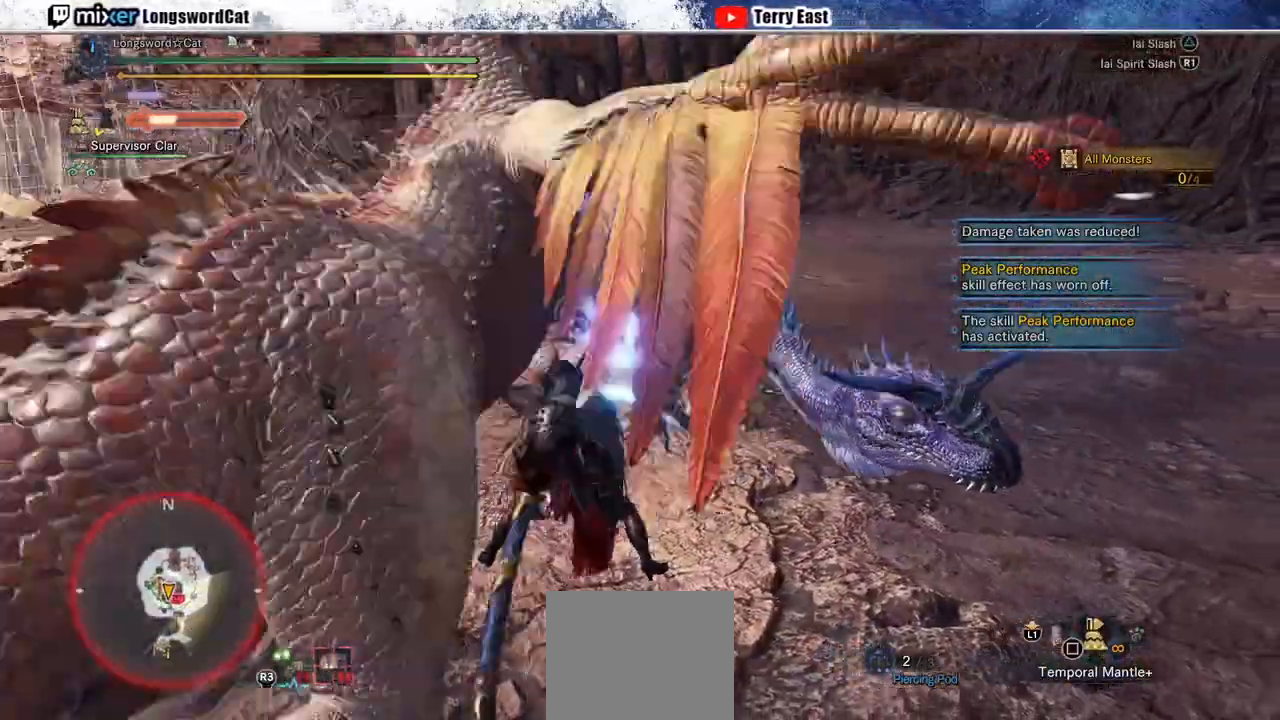
{"buttons": ["CROSS"], "left_stick": "up-left", "right_stick": "center"}
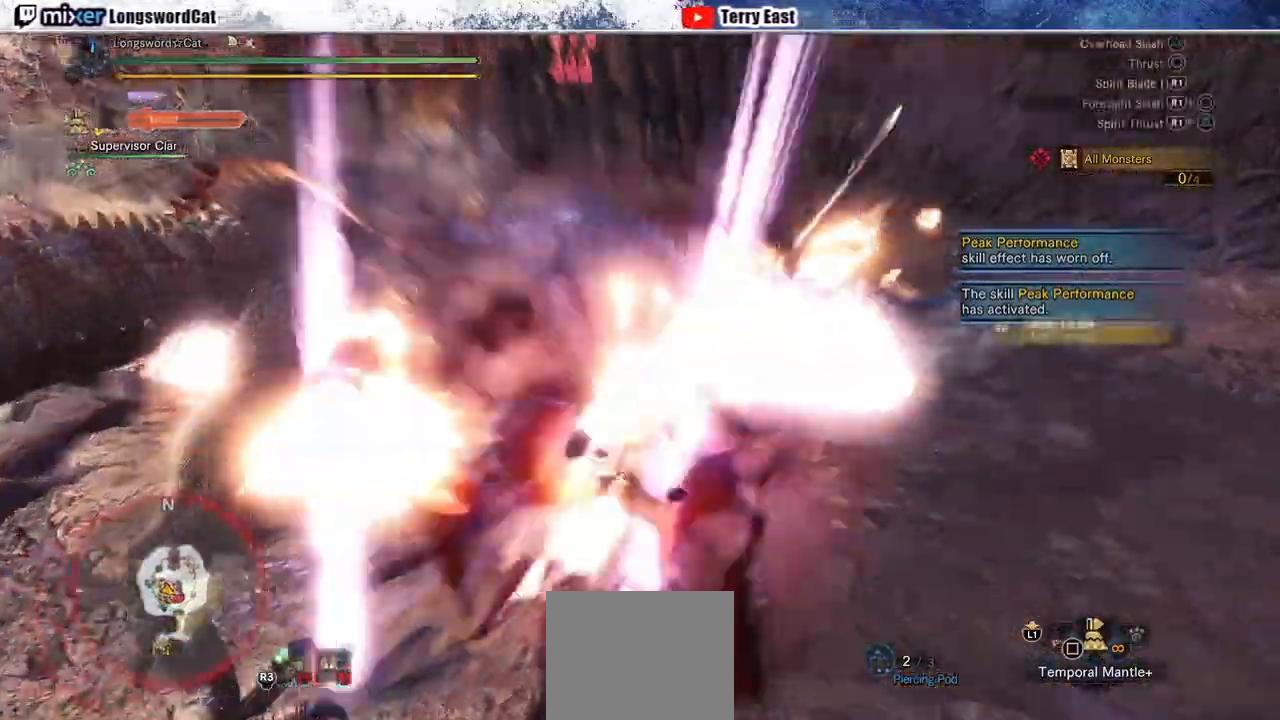
{"buttons": ["CROSS", "CIRCLE", "TRIANGLE"], "left_stick": "center", "right_stick": "center", "events": [[17, "left_stick", "center"], [33, "TRIANGLE", "down"], [100, "TRIANGLE", "up"], [317, "CIRCLE", "down"], [333, "CROSS", "up"], [333, "TRIANGLE", "down"], [500, "CROSS", "down"]]}
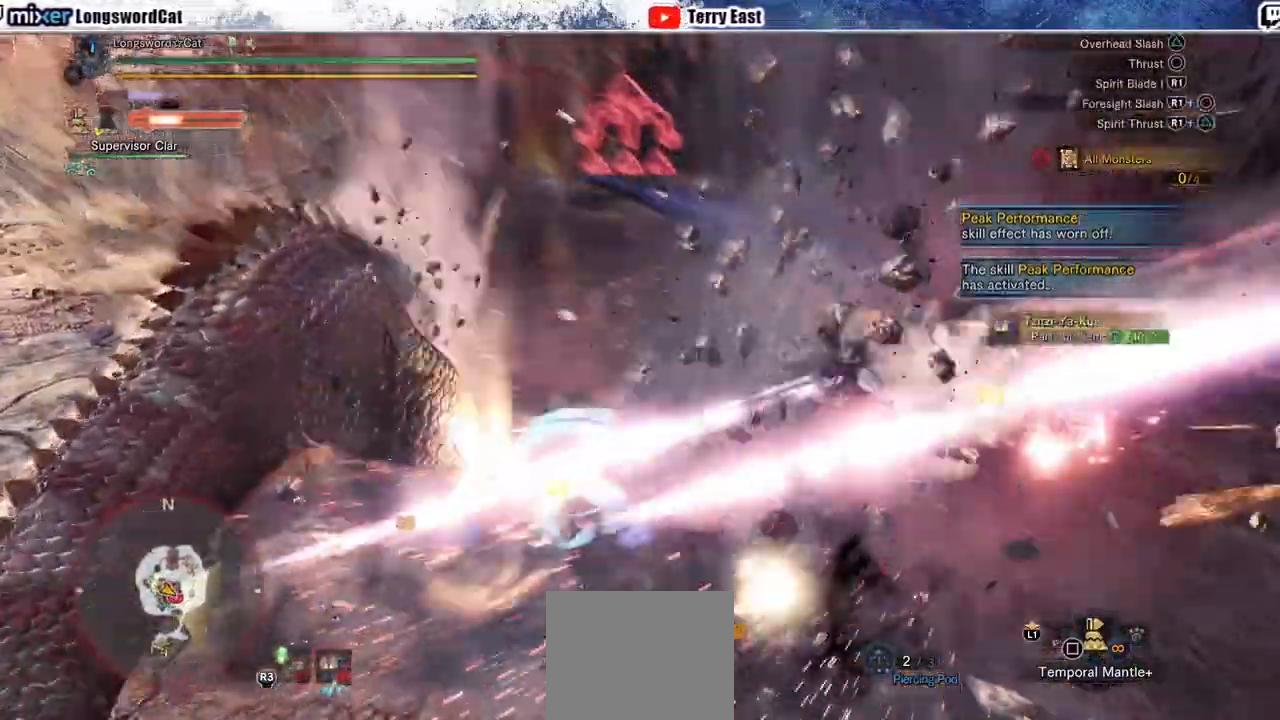
{"buttons": ["CIRCLE", "TRIANGLE"], "left_stick": "center", "right_stick": "center"}
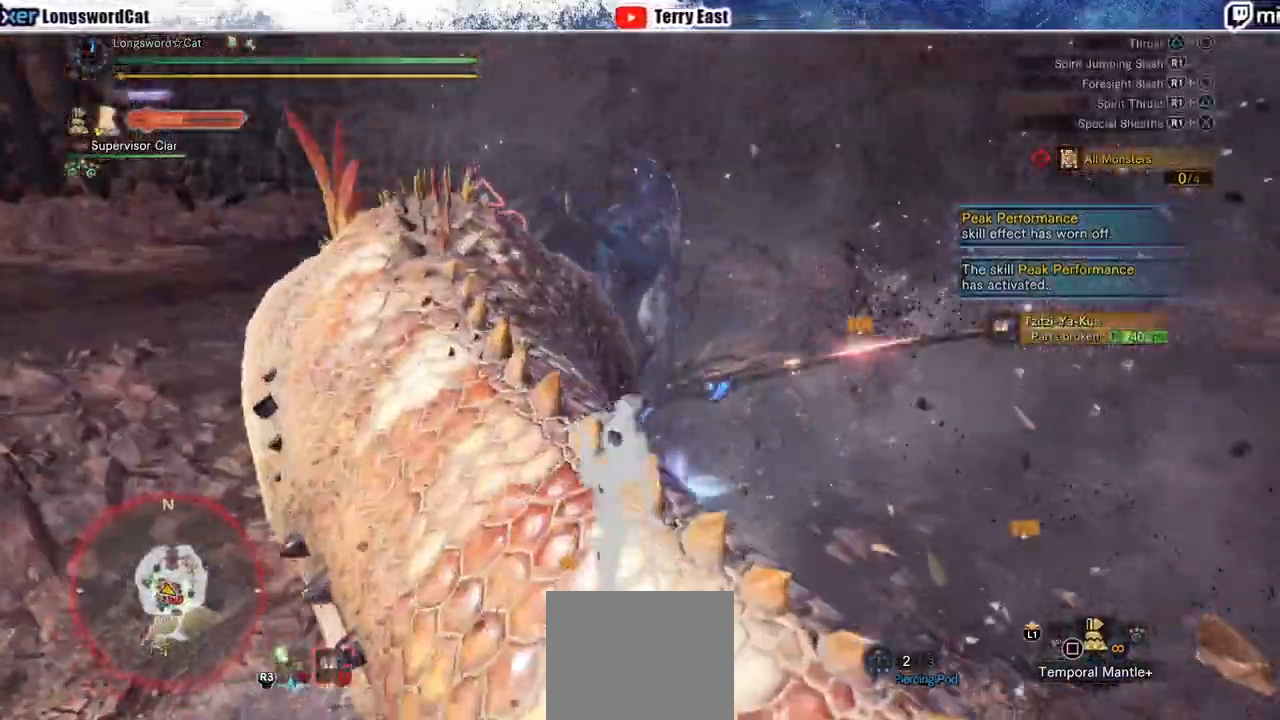
{"buttons": ["CROSS"], "left_stick": "center", "right_stick": "center", "events": [[150, "TRIANGLE", "up"], [167, "CIRCLE", "up"], [167, "CROSS", "down"]]}
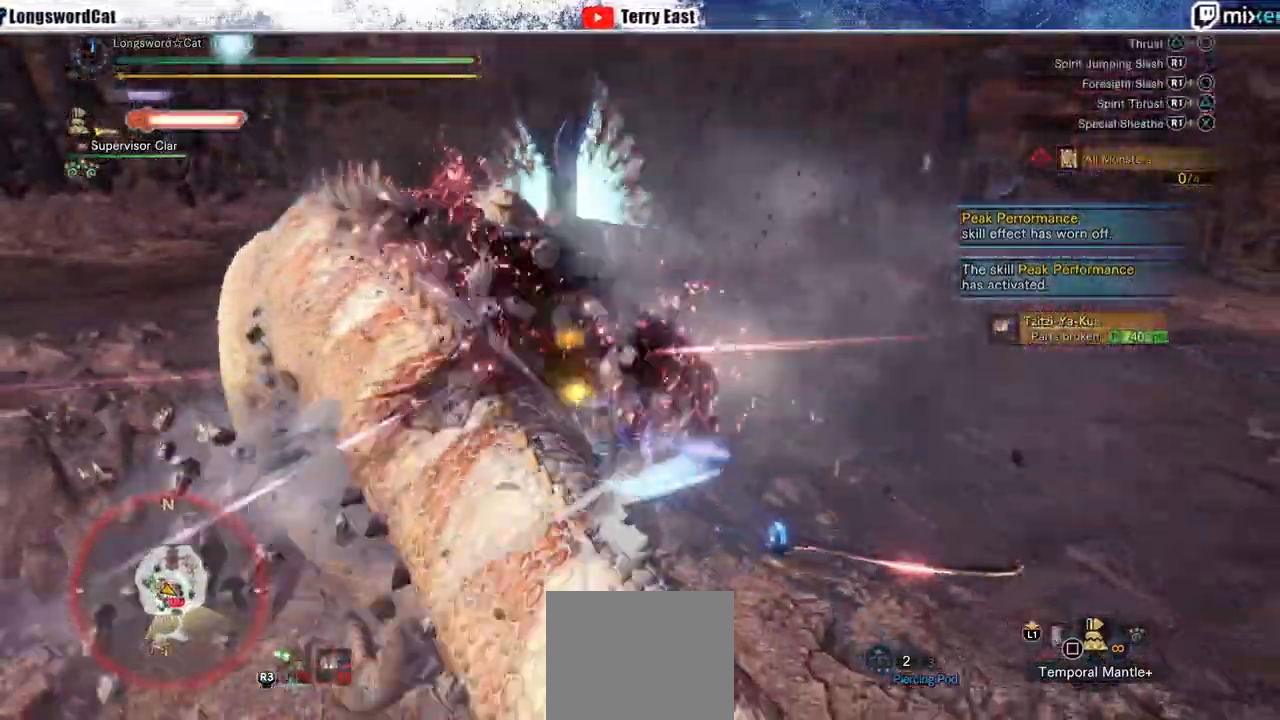
{"buttons": ["CROSS"], "left_stick": "up", "right_stick": "center", "events": [[367, "R1", "down"], [417, "R1", "up"], [433, "left_stick", "up"]]}
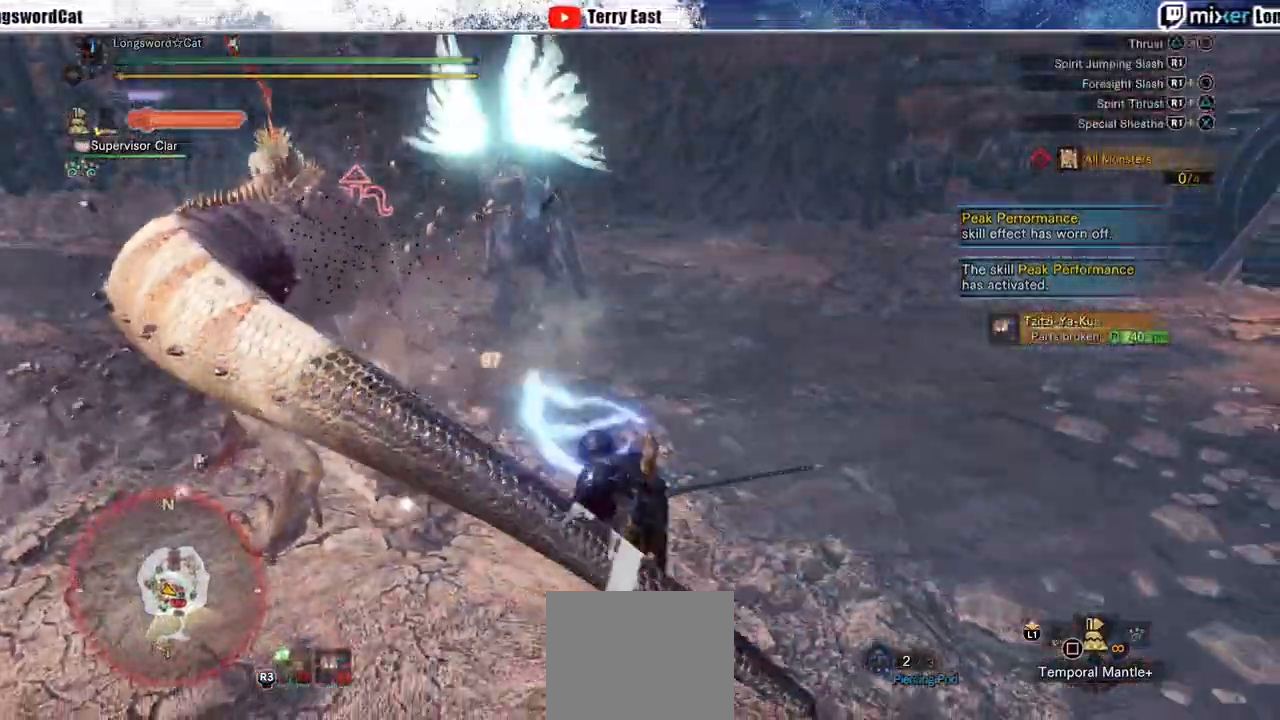
{"buttons": ["CROSS"], "left_stick": "center", "right_stick": "center"}
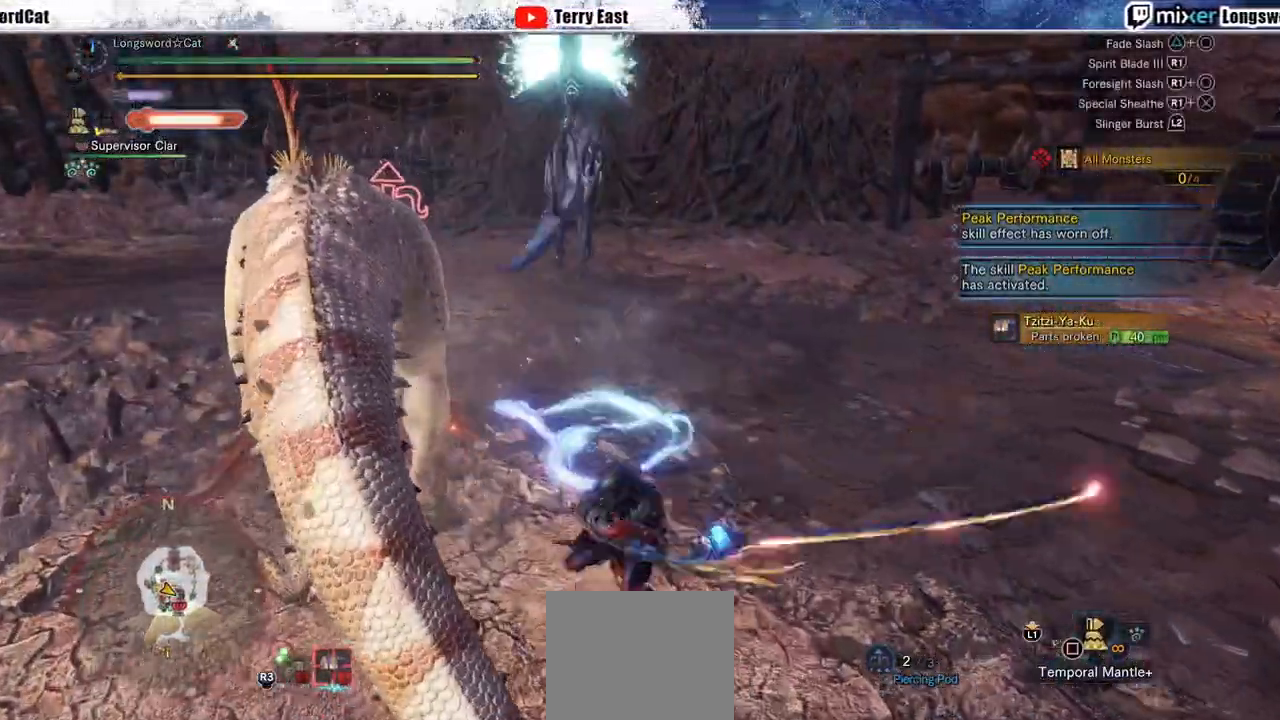
{"buttons": ["TRIANGLE", "R1"], "left_stick": "up", "right_stick": "center", "events": [[83, "R1", "down"], [100, "CROSS", "up"], [100, "TRIANGLE", "down"], [117, "left_stick", "up-right"], [200, "TRIANGLE", "up"], [233, "CROSS", "down"], [267, "left_stick", "up"], [283, "CROSS", "up"], [283, "TRIANGLE", "down"], [383, "TRIANGLE", "up"], [467, "TRIANGLE", "down"]]}
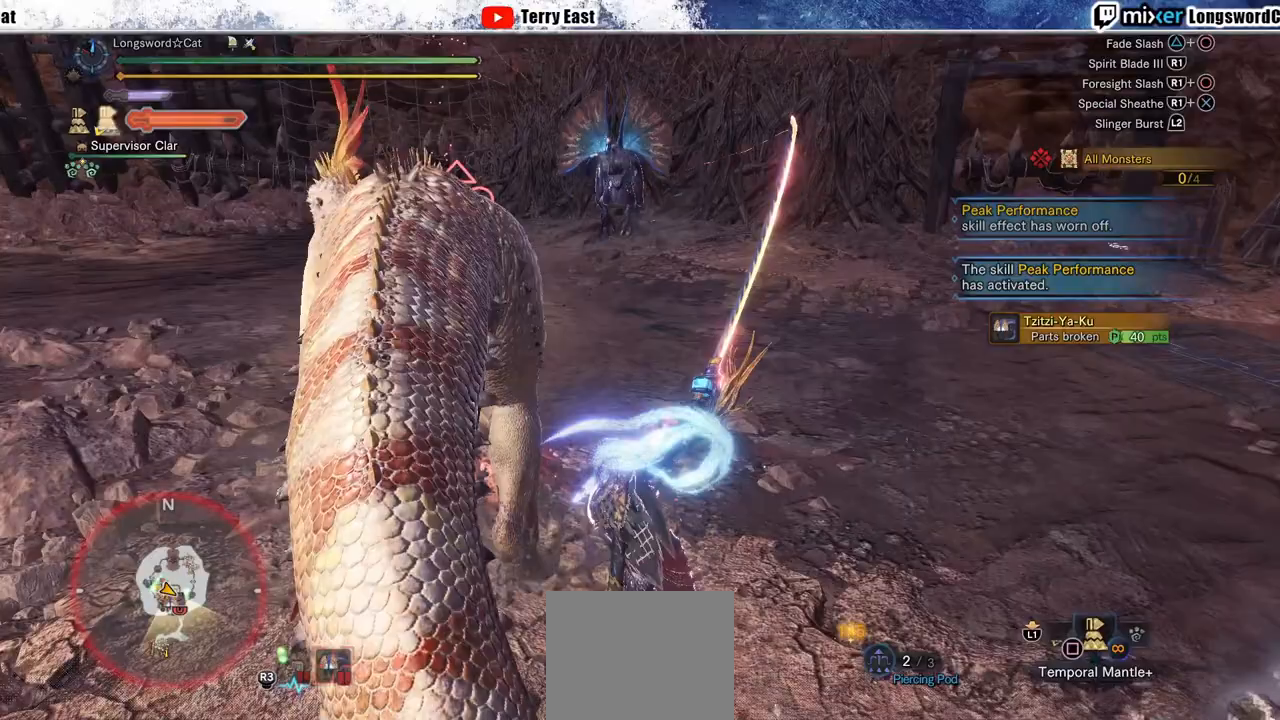
{"buttons": ["TRIANGLE", "R1"], "left_stick": "up", "right_stick": "center", "events": [[50, "TRIANGLE", "up"], [133, "TRIANGLE", "down"]]}
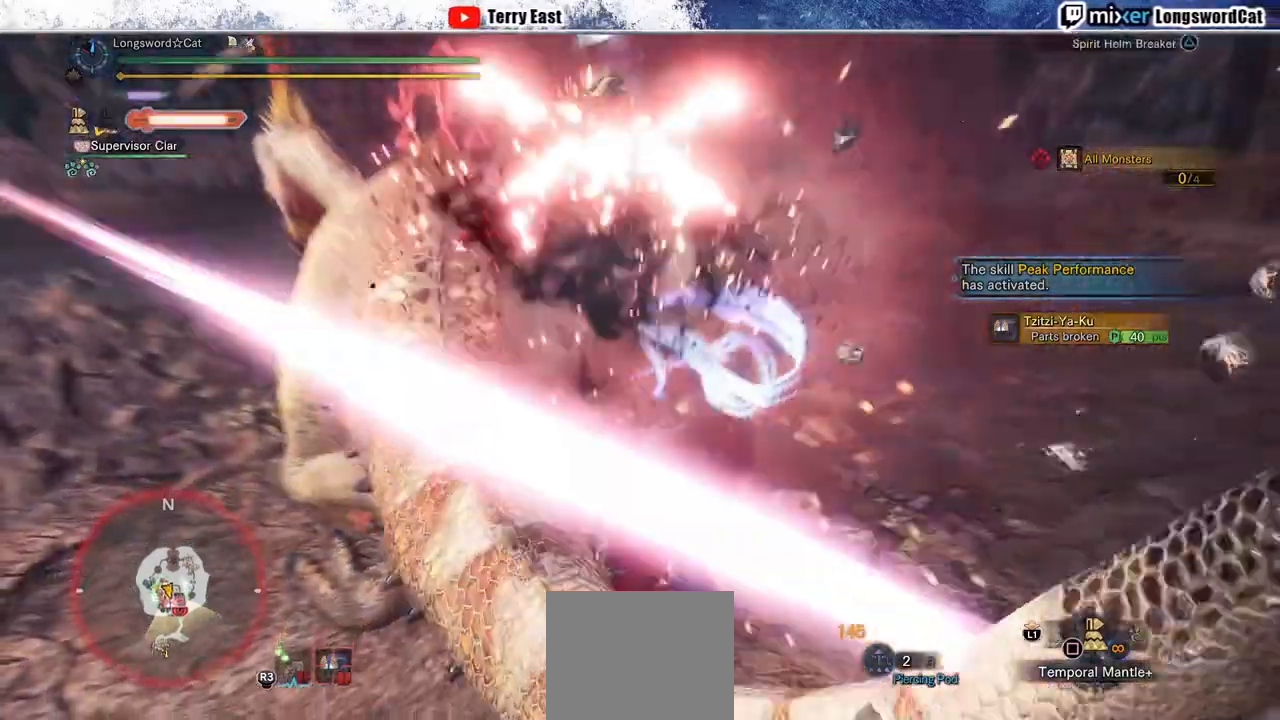
{"buttons": [], "left_stick": "up", "right_stick": "center", "events": [[100, "TRIANGLE", "up"], [183, "R1", "up"]]}
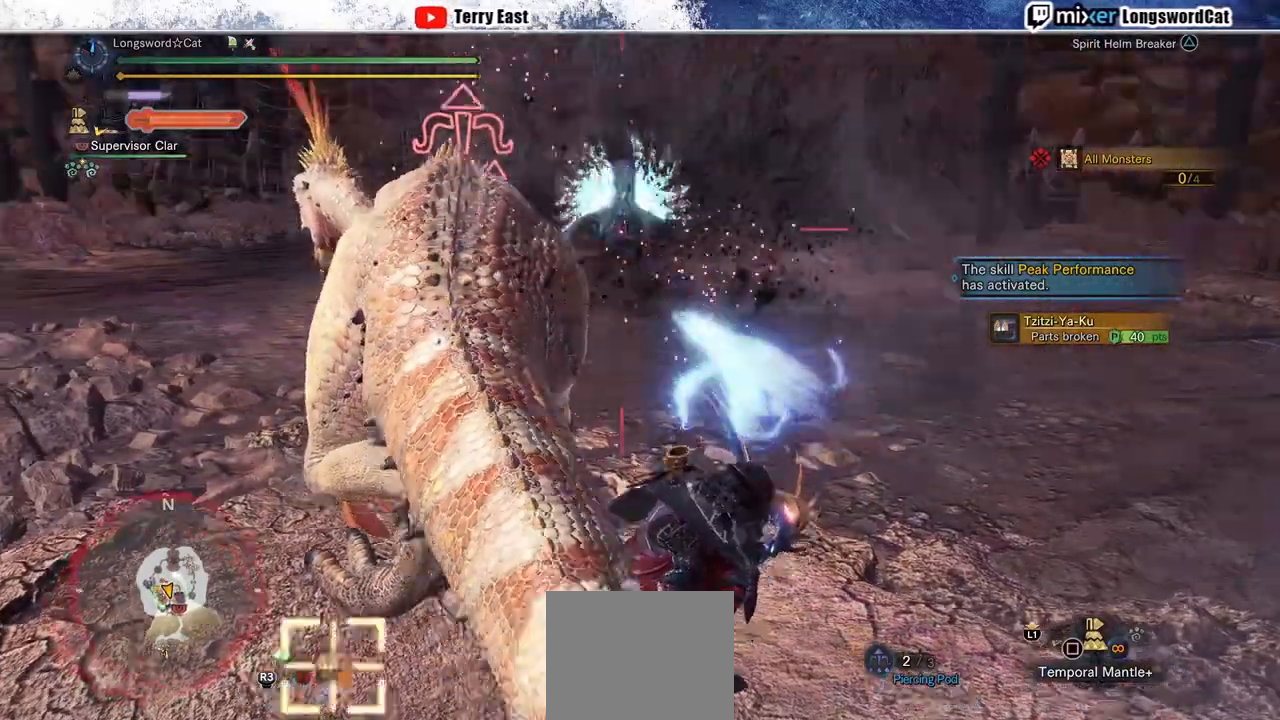
{"buttons": [], "left_stick": "up", "right_stick": "center", "events": []}
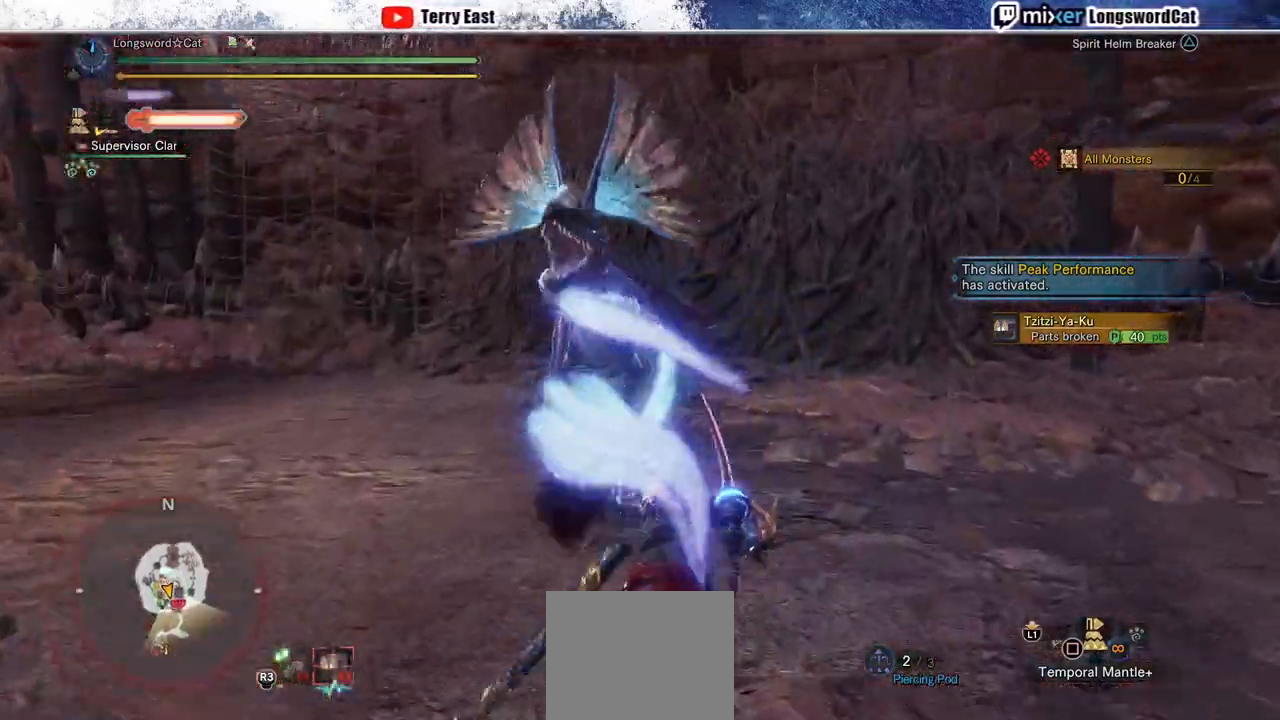
{"buttons": [], "left_stick": "up", "right_stick": "center", "events": []}
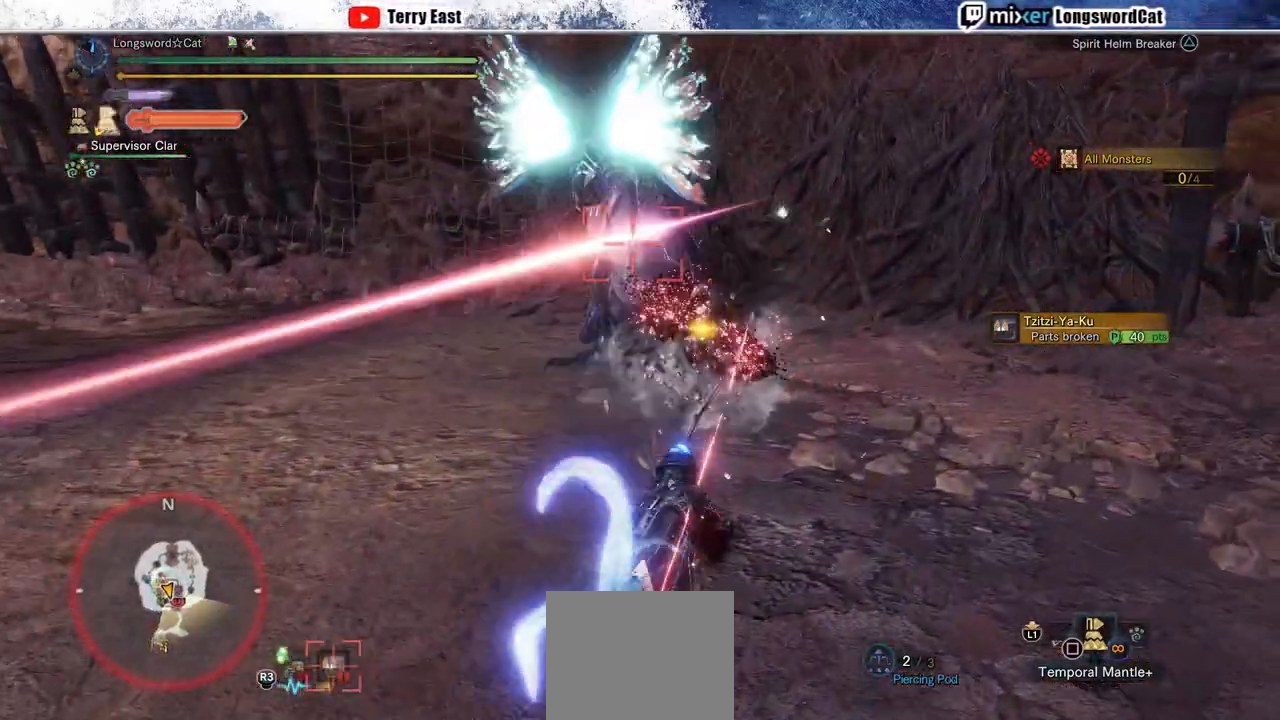
{"buttons": [], "left_stick": "center", "right_stick": "center", "events": [[383, "left_stick", "center"]]}
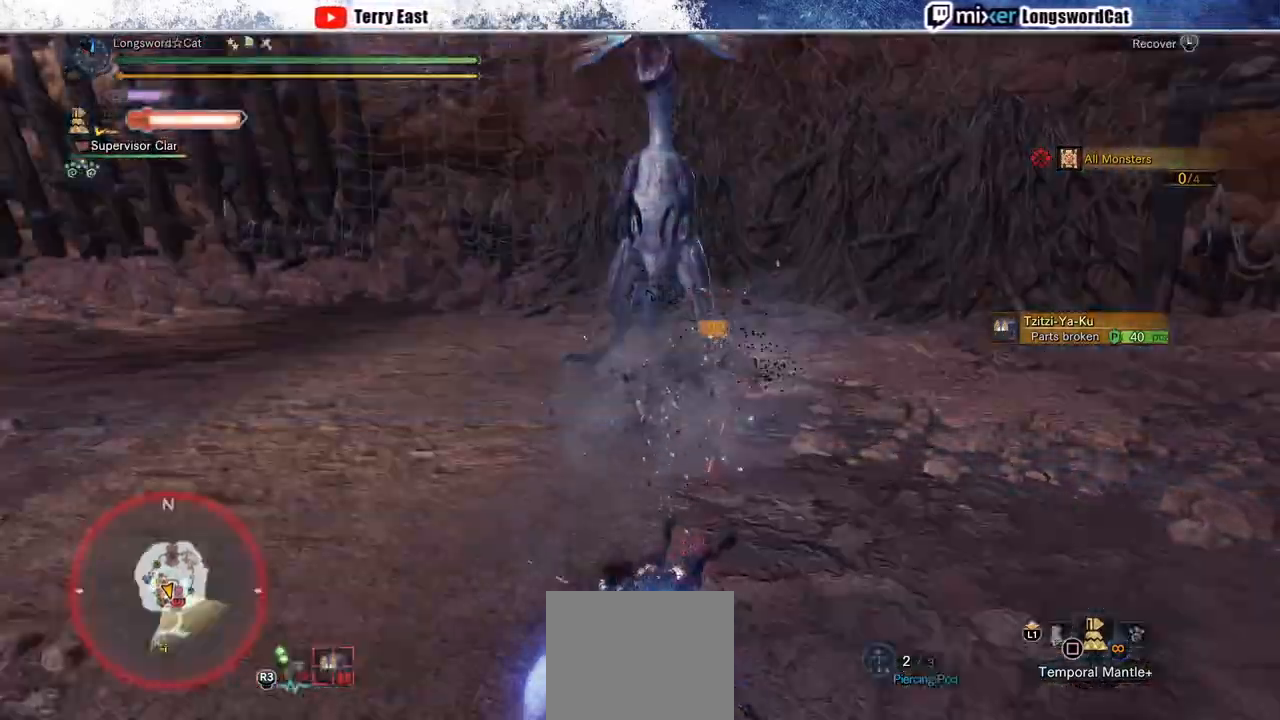
{"buttons": ["CROSS"], "left_stick": "up", "right_stick": "center", "events": [[133, "left_stick", "up"], [283, "CROSS", "down"], [317, "CROSS", "up"], [433, "CROSS", "down"]]}
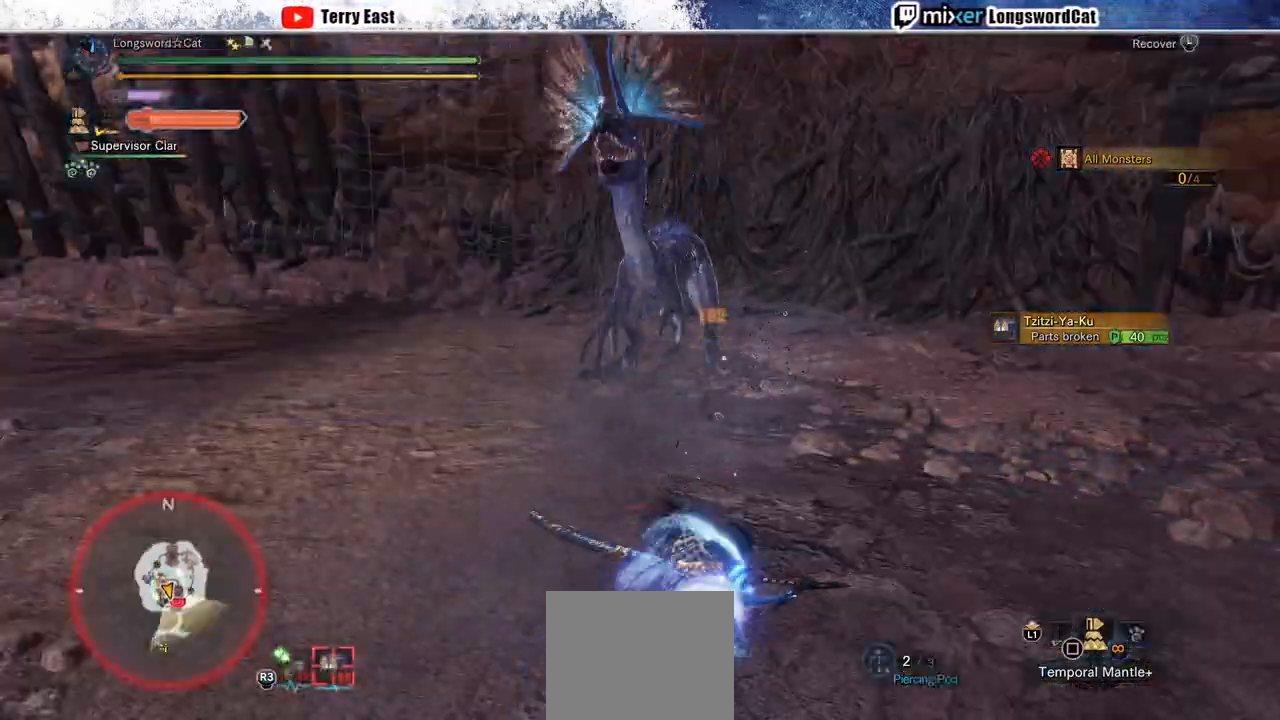
{"buttons": [], "left_stick": "up", "right_stick": "center", "events": [[17, "CROSS", "up"]]}
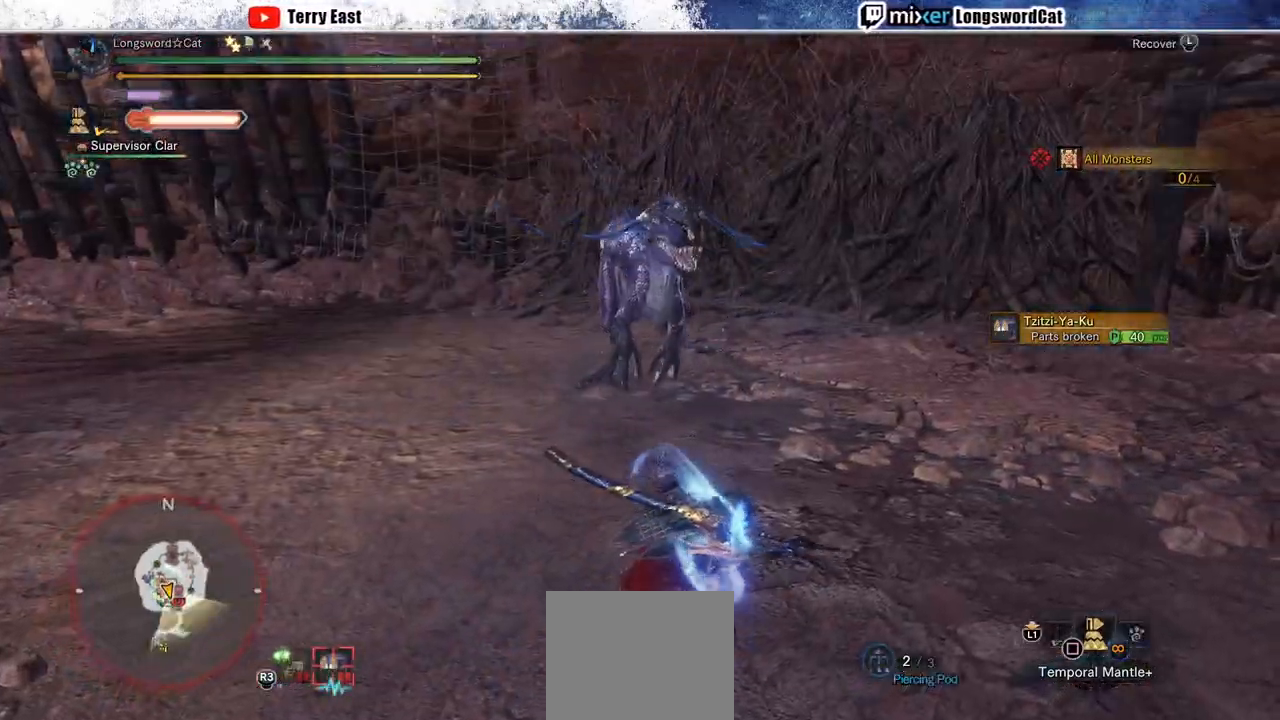
{"buttons": [], "left_stick": "up-right", "right_stick": "center", "events": [[367, "left_stick", "up-right"]]}
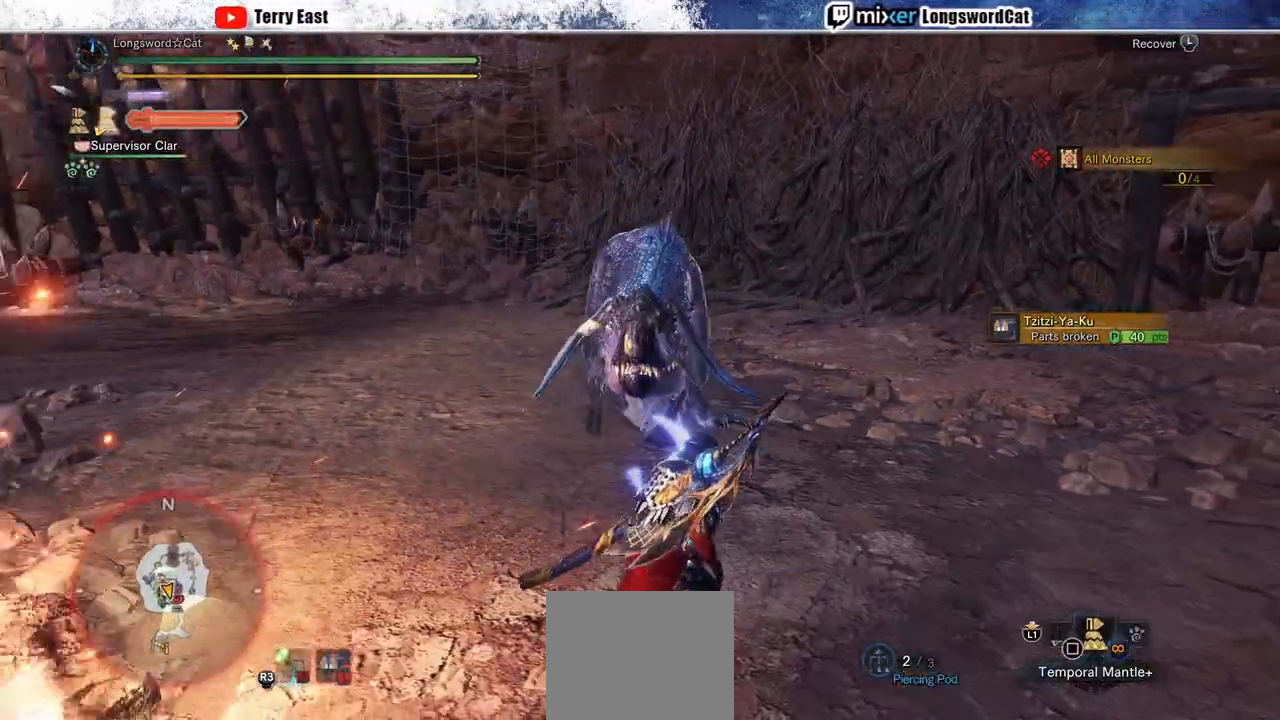
{"buttons": ["R2"], "left_stick": "right", "right_stick": "center"}
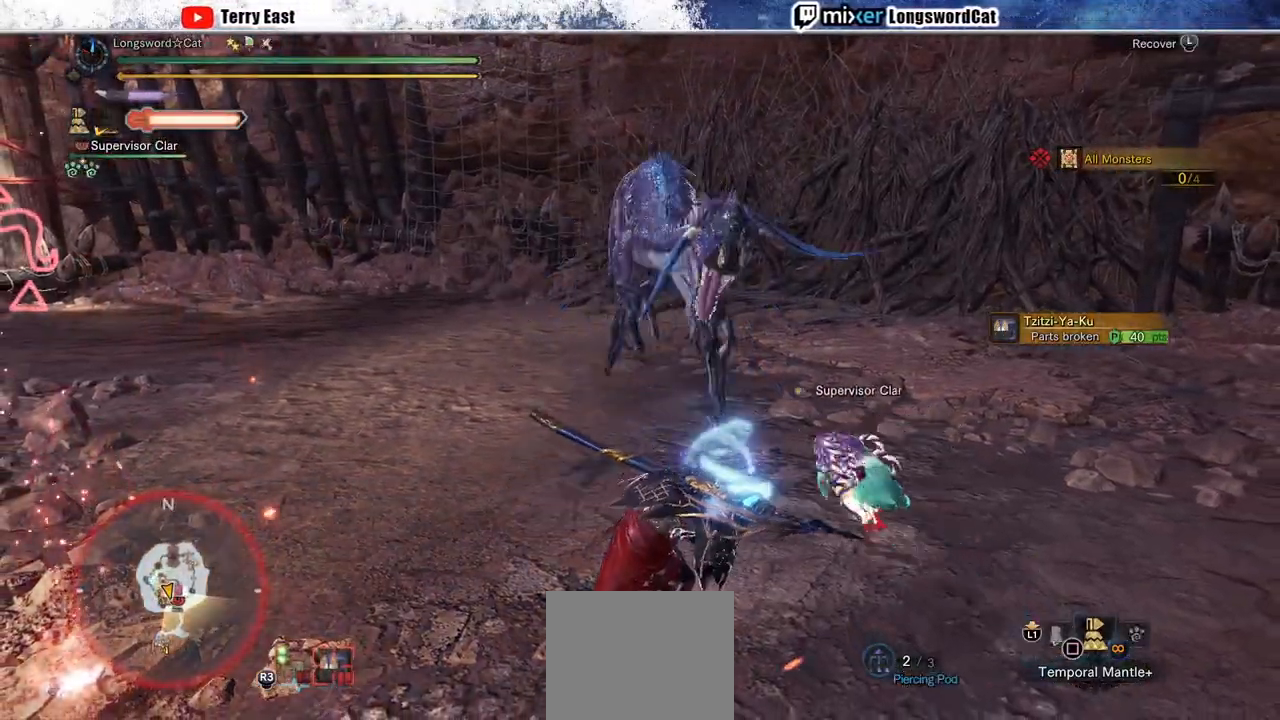
{"buttons": ["R2"], "left_stick": "right", "right_stick": "center", "events": []}
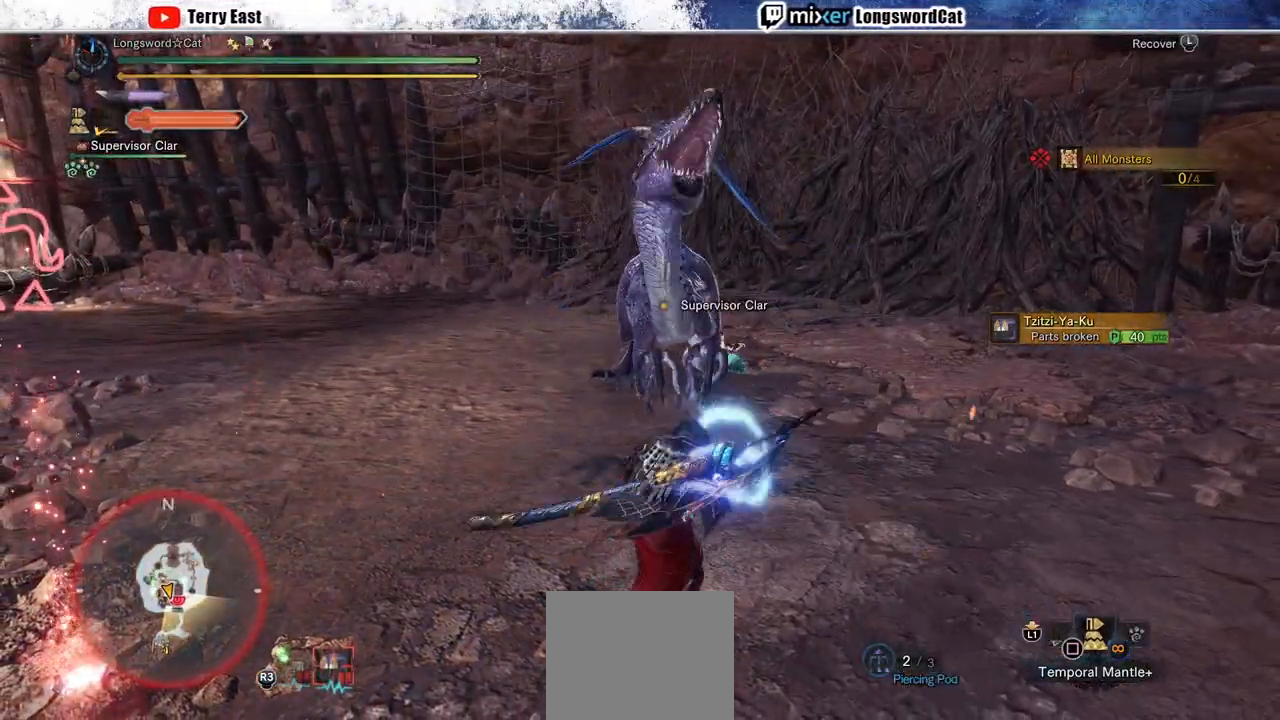
{"buttons": ["R1", "R2"], "left_stick": "down-right", "right_stick": "center", "events": [[333, "left_stick", "down-right"], [467, "R1", "down"]]}
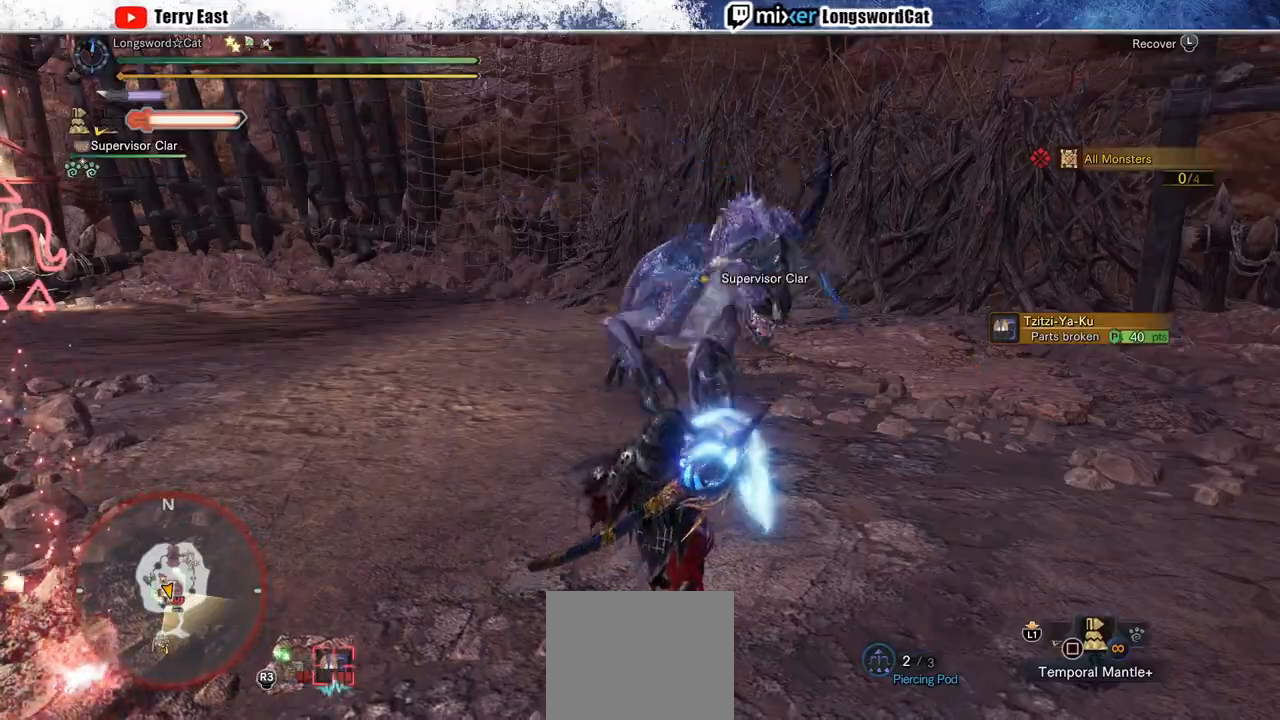
{"buttons": [], "left_stick": "left", "right_stick": "center", "events": [[67, "R1", "up"], [67, "R2", "up"], [67, "left_stick", "right"], [333, "left_stick", "up"], [433, "left_stick", "left"]]}
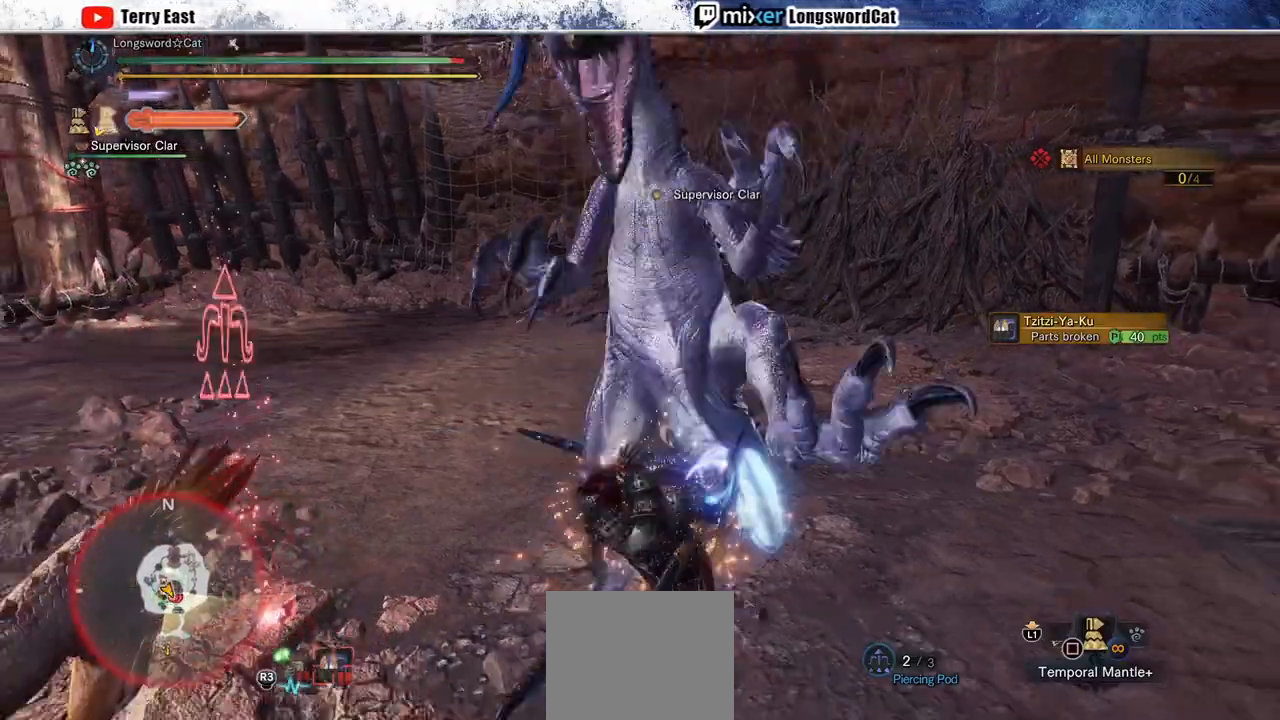
{"buttons": [], "left_stick": "center", "right_stick": "center", "events": [[67, "left_stick", "down"], [183, "left_stick", "right"], [267, "left_stick", "up"], [317, "left_stick", "left"], [433, "left_stick", "center"]]}
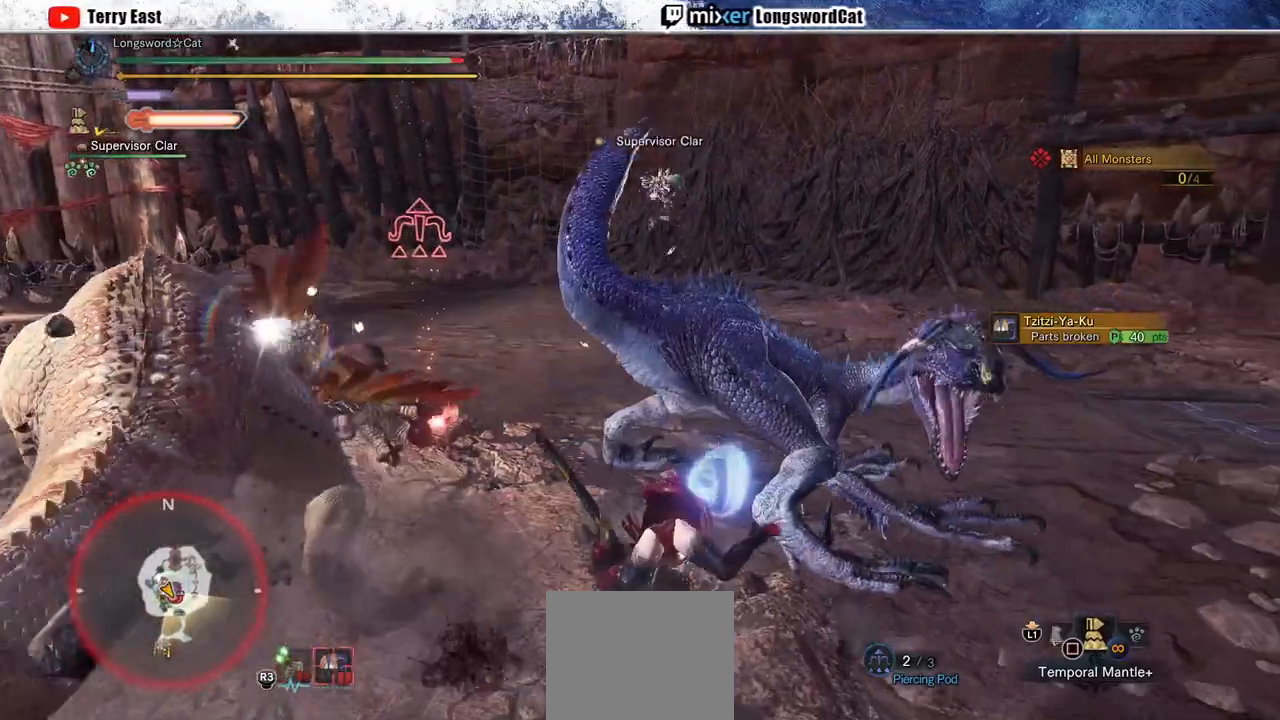
{"buttons": ["TRIANGLE"], "left_stick": "up-right", "right_stick": "center", "events": [[17, "left_stick", "right"], [267, "left_stick", "center"], [367, "left_stick", "up-right"], [500, "TRIANGLE", "down"]]}
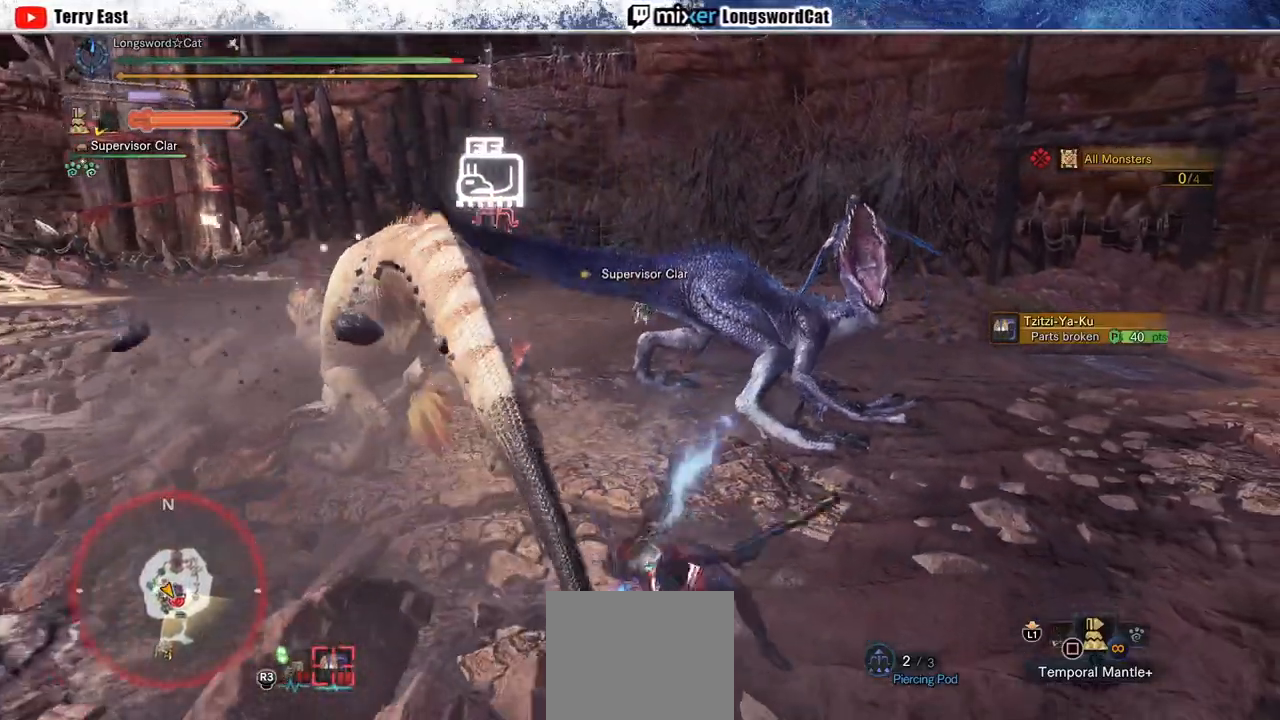
{"buttons": [], "left_stick": "up-right", "right_stick": "center", "events": [[83, "TRIANGLE", "up"]]}
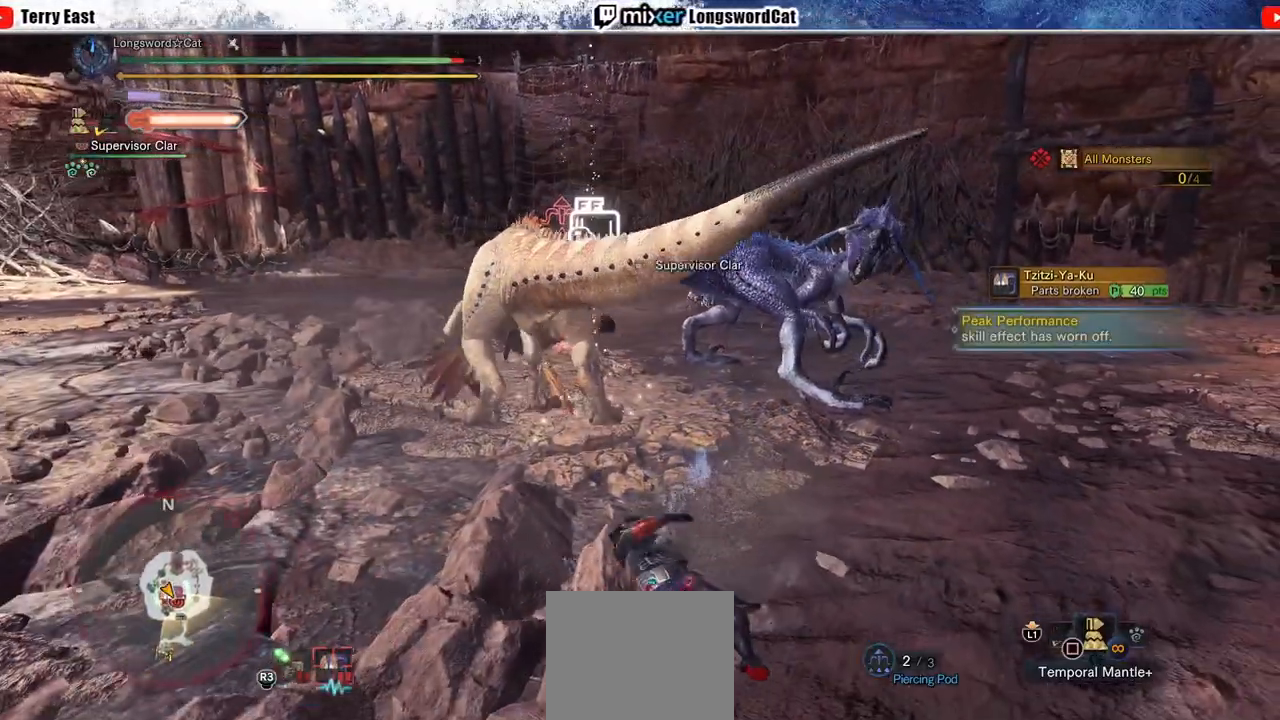
{"buttons": [], "left_stick": "up", "right_stick": "center", "events": [[300, "left_stick", "up"], [400, "TRIANGLE", "down"], [483, "TRIANGLE", "up"]]}
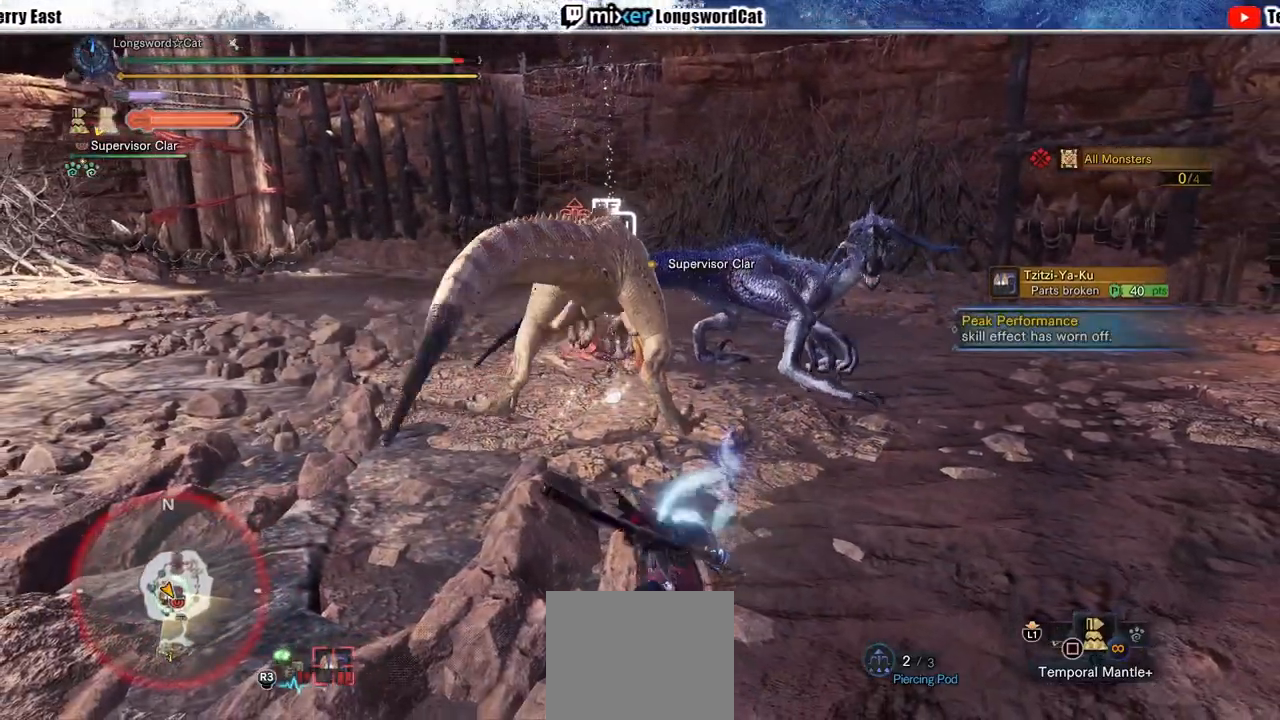
{"buttons": ["TRIANGLE"], "left_stick": "up", "right_stick": "center", "events": [[67, "TRIANGLE", "down"], [150, "TRIANGLE", "up"], [267, "TRIANGLE", "down"], [350, "TRIANGLE", "up"], [450, "TRIANGLE", "down"]]}
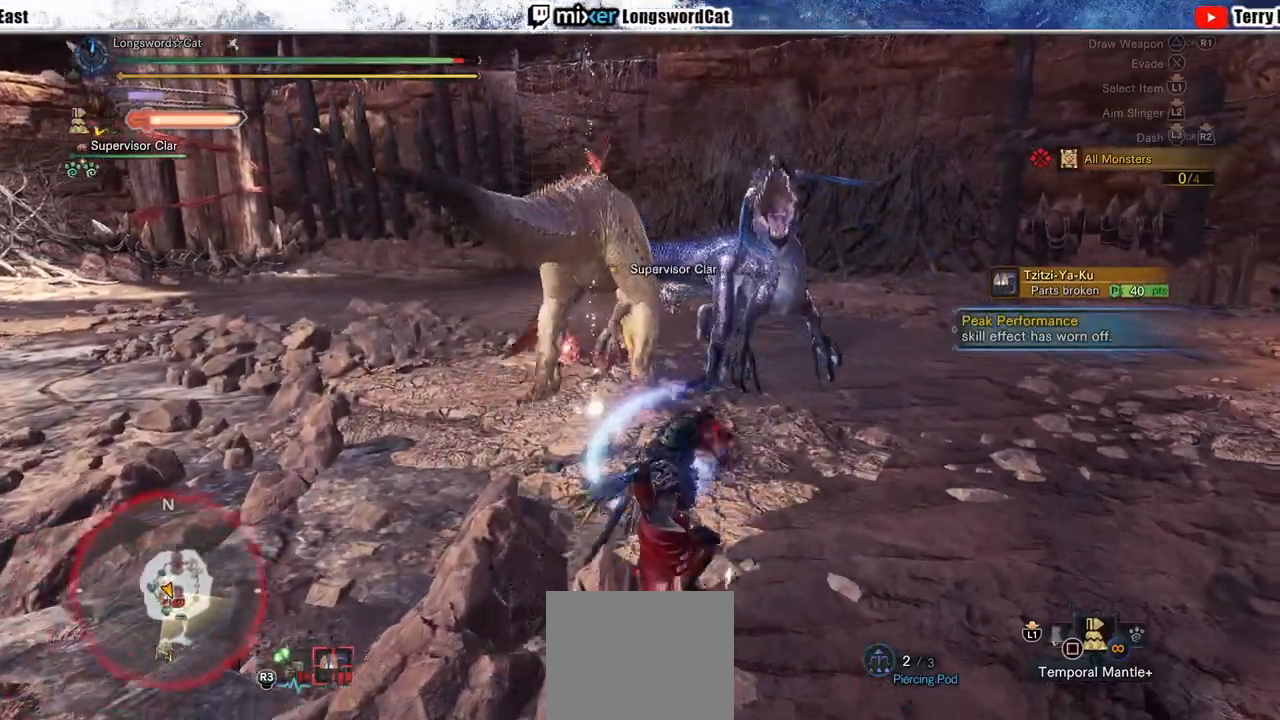
{"buttons": [], "left_stick": "up", "right_stick": "center", "events": [[33, "TRIANGLE", "up"], [133, "TRIANGLE", "down"], [200, "TRIANGLE", "up"], [300, "TRIANGLE", "down"], [383, "TRIANGLE", "up"]]}
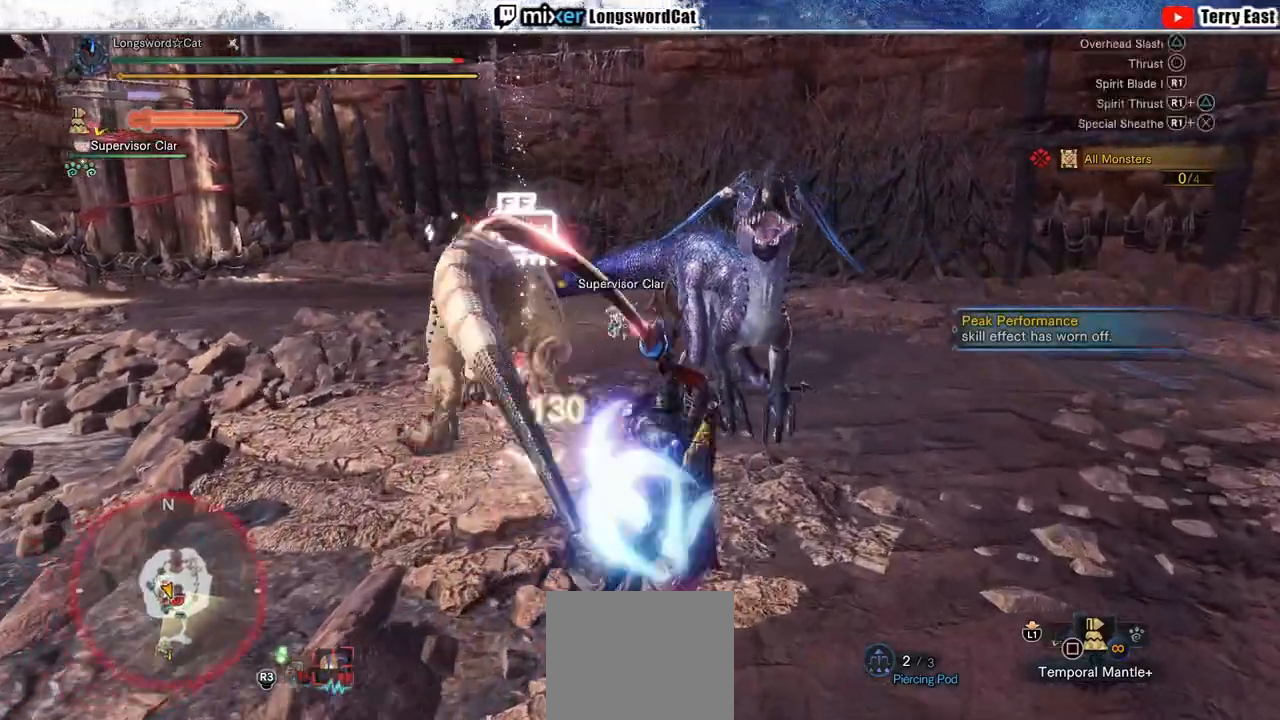
{"buttons": ["R1"], "left_stick": "center", "right_stick": "center", "events": [[267, "R1", "down"], [350, "R1", "up"], [350, "left_stick", "center"], [450, "R1", "down"]]}
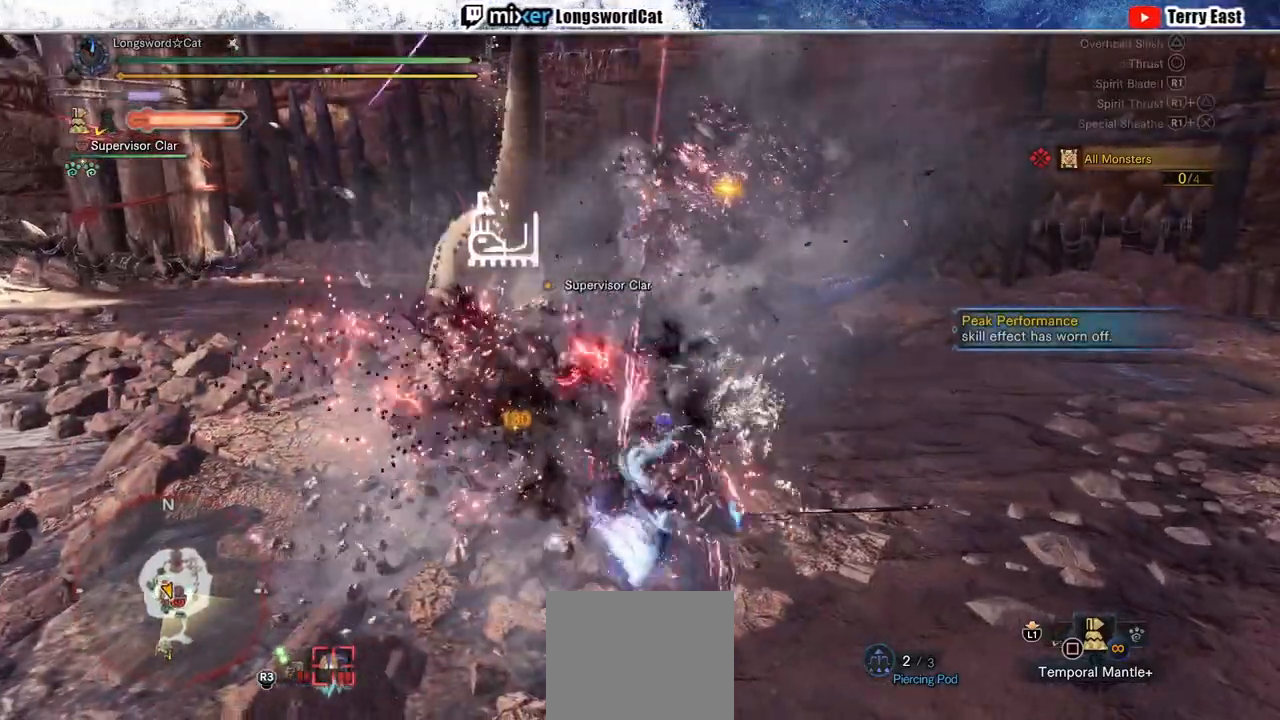
{"buttons": [], "left_stick": "center", "right_stick": "center", "events": [[17, "R1", "up"], [100, "R1", "down"], [200, "R1", "up"]]}
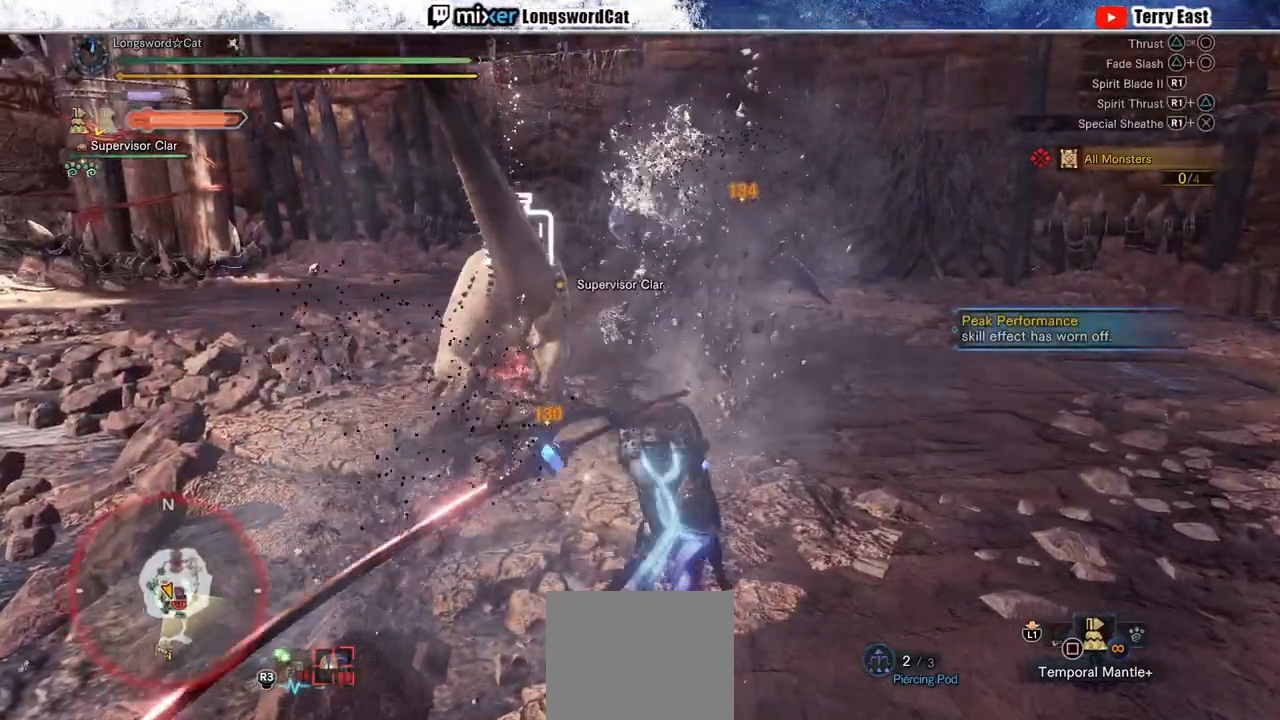
{"buttons": ["CROSS"], "left_stick": "center", "right_stick": "center", "events": [[167, "CROSS", "down"]]}